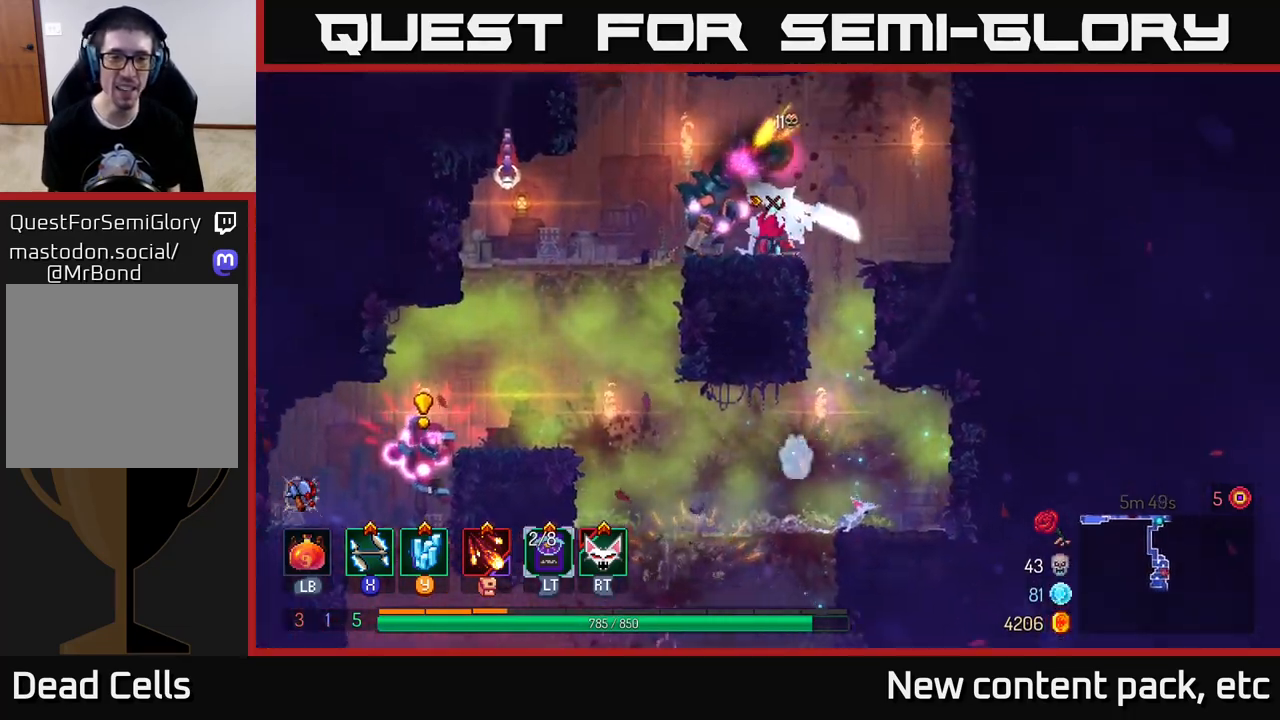
Gameplay with a controller (Xbox layout); each line is a JSON object with the inputs held at the frame after it. "events" lists button and stick changes between this image and that frame as [ms after this image, input, new state], when the widget could be followed in between. Not read: L3 R3.
{"buttons": ["X"], "left_stick": "center", "right_stick": "center", "events": [[150, "X", "down"], [217, "X", "up"], [267, "left_stick", "center"], [300, "X", "down"], [317, "left_stick", "left"], [367, "X", "up"], [467, "X", "down"], [467, "left_stick", "center"]]}
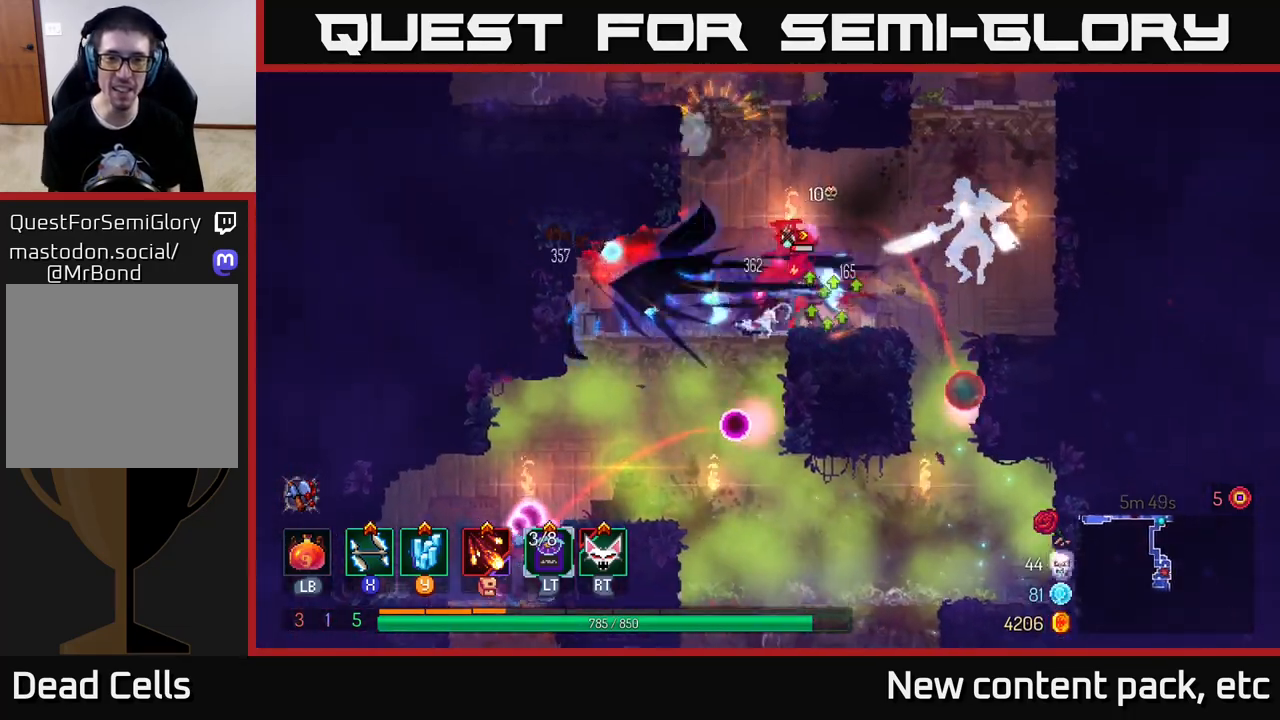
{"buttons": ["B"], "left_stick": "left", "right_stick": "center", "events": [[50, "X", "up"], [133, "left_stick", "left"], [283, "B", "down"], [383, "B", "up"], [433, "B", "down"]]}
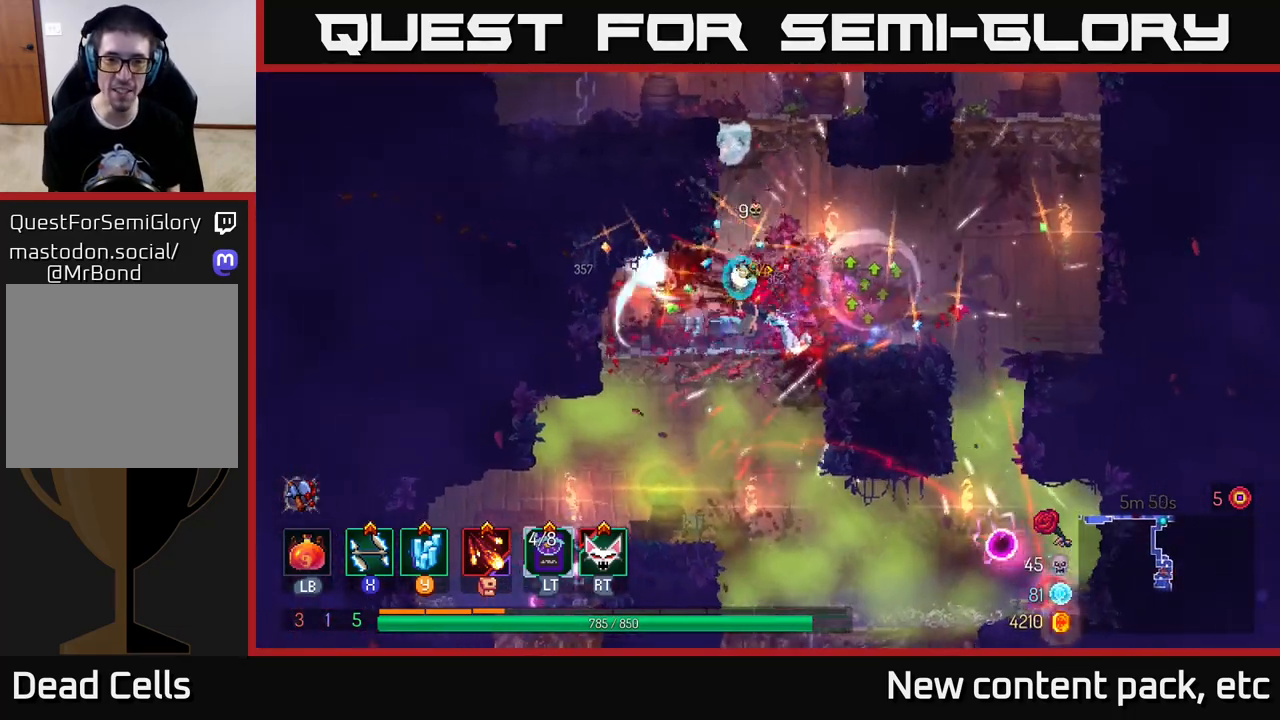
{"buttons": [], "left_stick": "center", "right_stick": "center", "events": [[50, "B", "up"], [133, "left_stick", "up-left"], [300, "left_stick", "right"], [500, "left_stick", "center"]]}
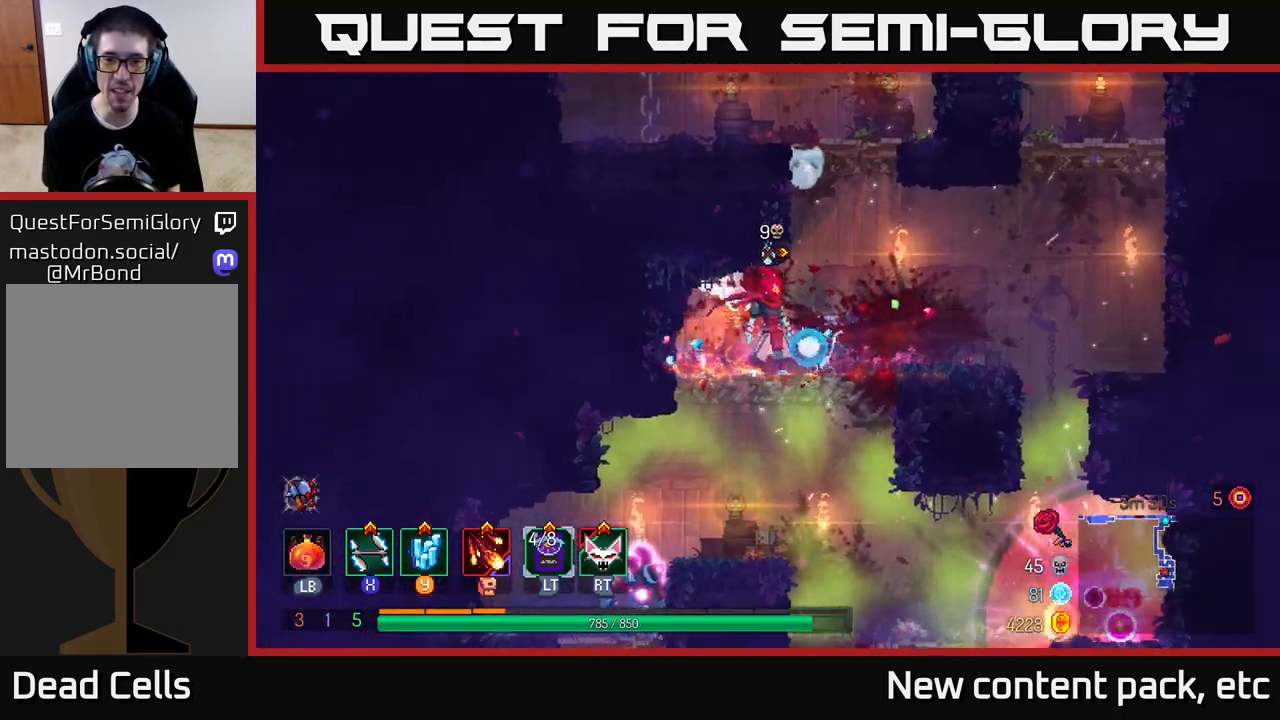
{"buttons": [], "left_stick": "down", "right_stick": "center", "events": [[233, "left_stick", "left"], [483, "left_stick", "down"]]}
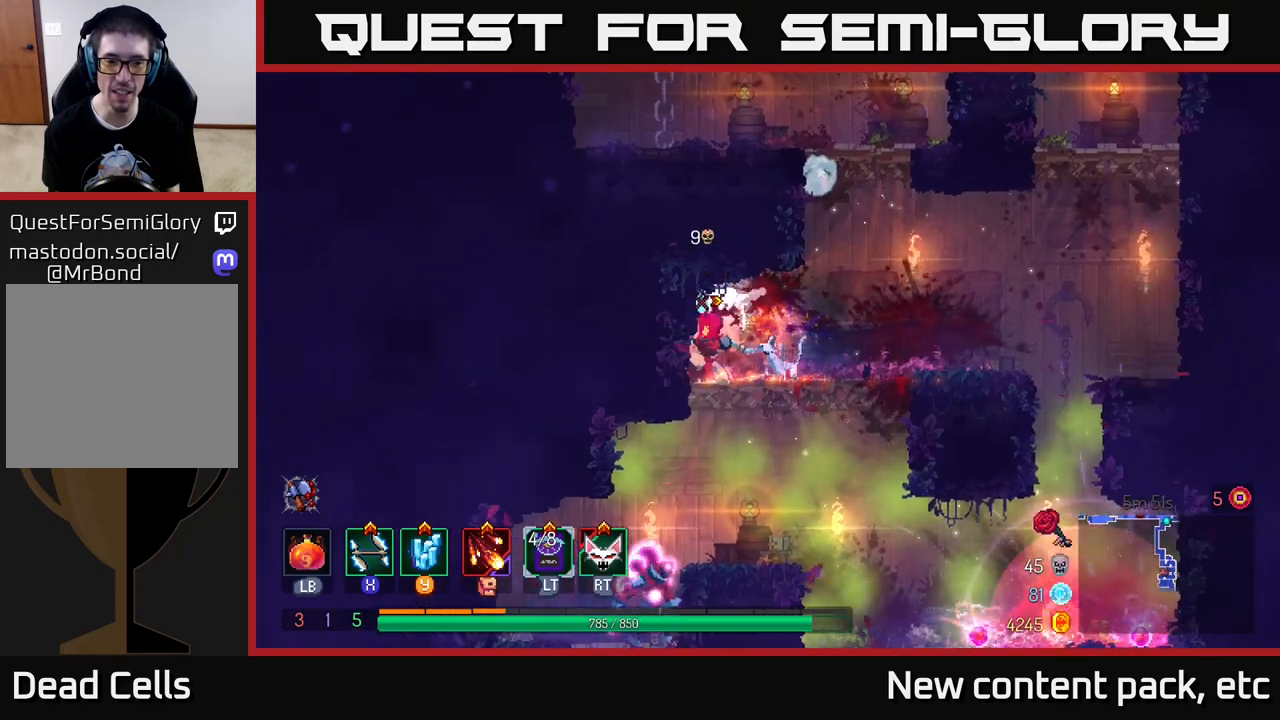
{"buttons": [], "left_stick": "down", "right_stick": "center", "events": [[33, "A", "down"], [150, "A", "up"], [283, "A", "down"], [333, "A", "up"], [400, "A", "down"], [483, "A", "up"]]}
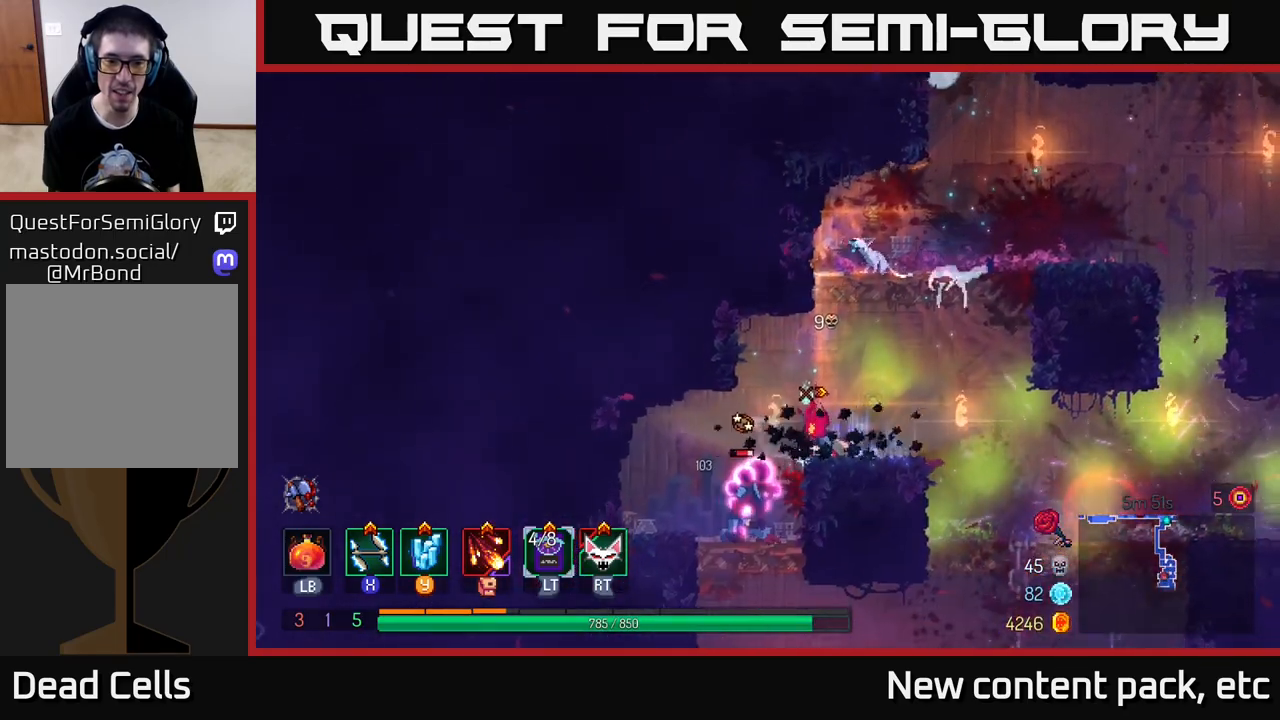
{"buttons": ["X"], "left_stick": "center", "right_stick": "center", "events": [[117, "left_stick", "center"], [217, "left_stick", "left"], [467, "X", "down"], [500, "left_stick", "center"]]}
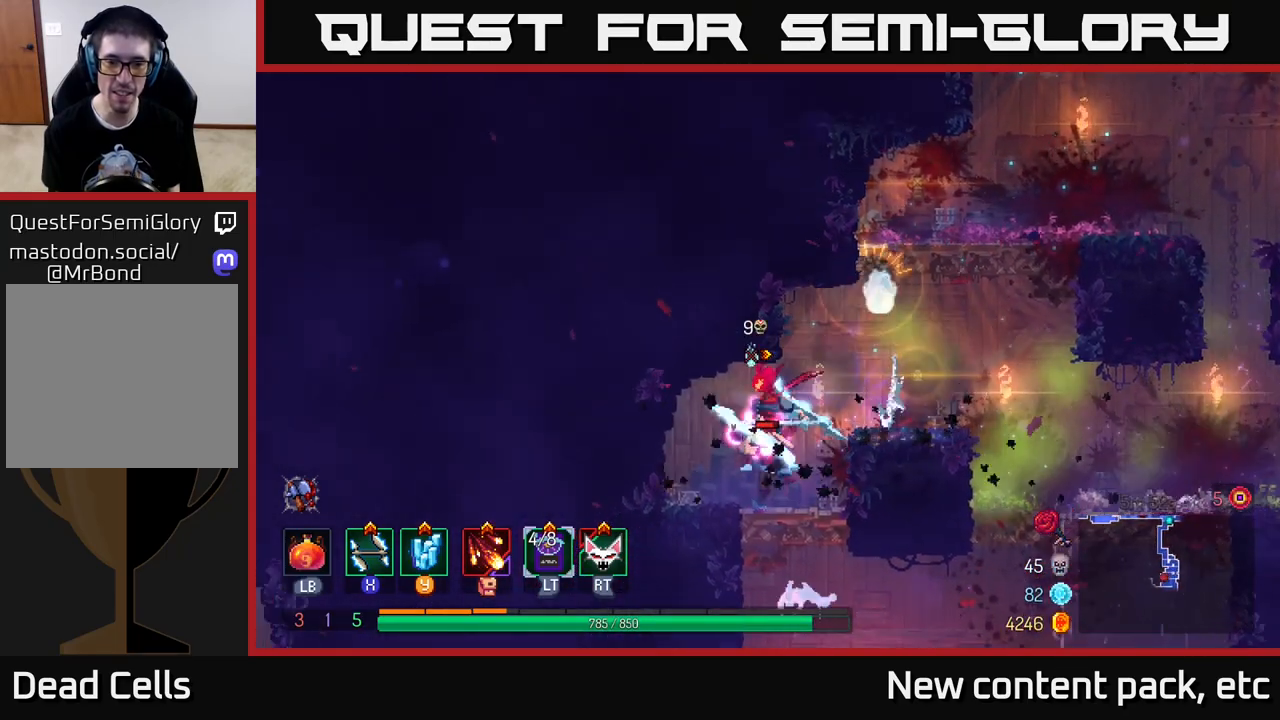
{"buttons": ["X"], "left_stick": "center", "right_stick": "center", "events": [[50, "X", "up"], [133, "X", "down"], [217, "X", "up"], [317, "X", "down"], [400, "X", "up"], [500, "X", "down"]]}
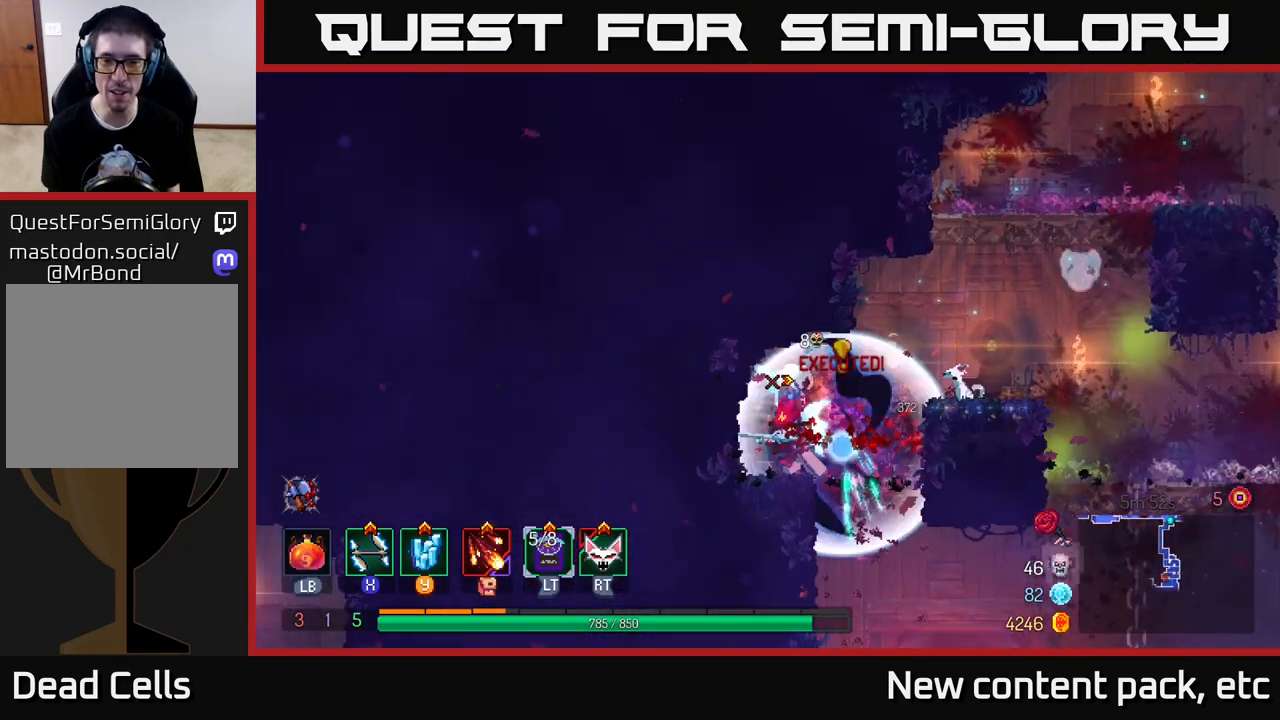
{"buttons": [], "left_stick": "right", "right_stick": "center", "events": [[100, "X", "up"], [283, "left_stick", "right"]]}
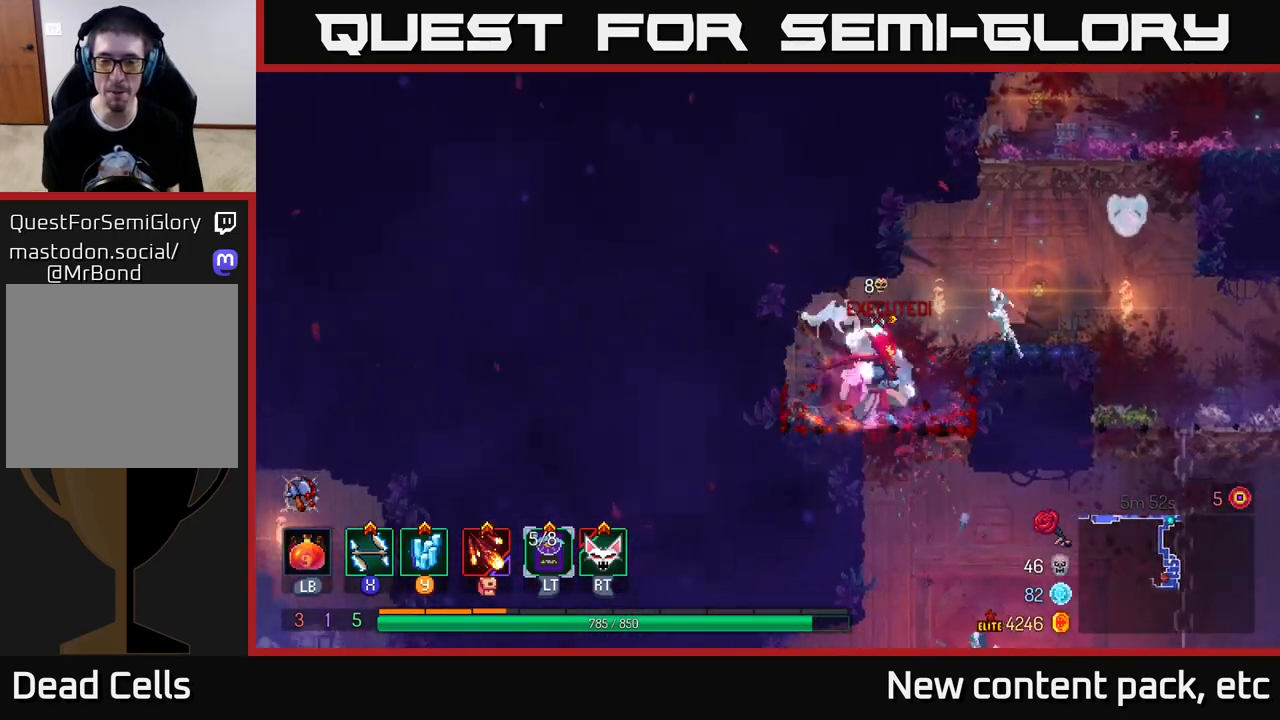
{"buttons": ["A"], "left_stick": "down", "right_stick": "center", "events": [[233, "left_stick", "down"], [250, "A", "down"], [300, "A", "up"], [367, "A", "down"], [433, "A", "up"], [500, "A", "down"]]}
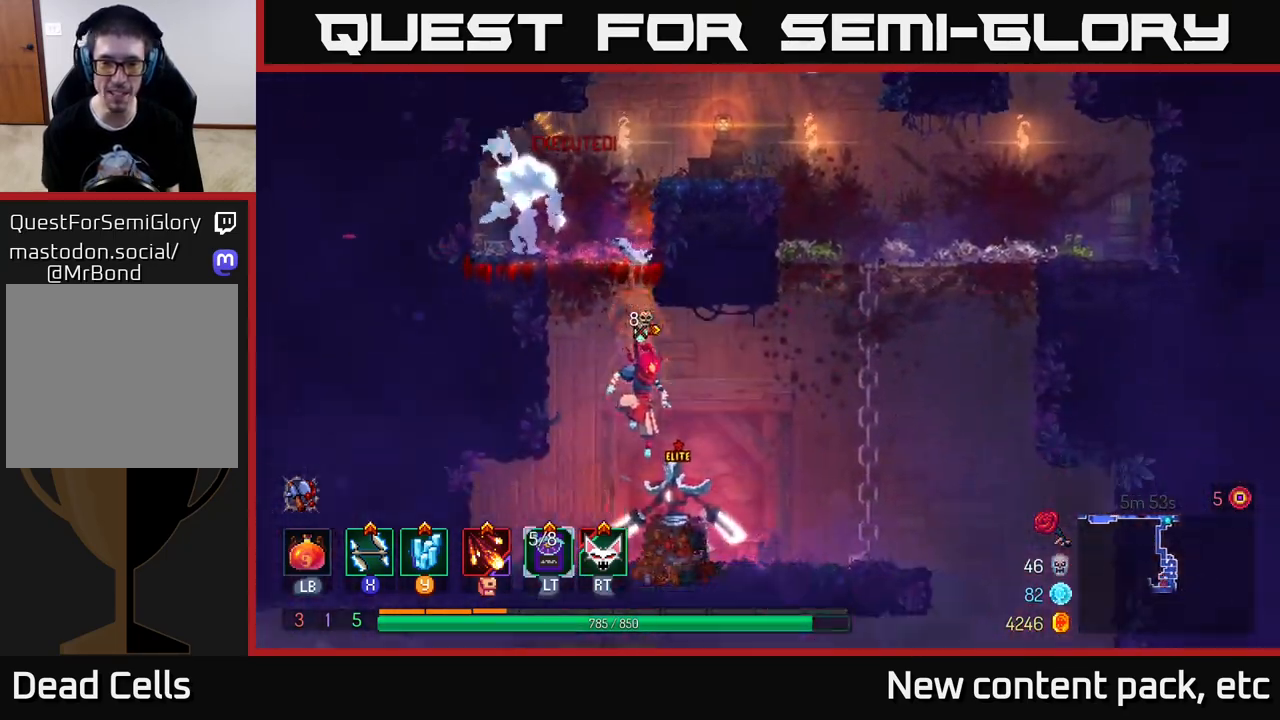
{"buttons": [], "left_stick": "right", "right_stick": "center", "events": [[67, "A", "up"], [250, "left_stick", "center"], [400, "X", "down"], [483, "X", "up"], [483, "left_stick", "right"]]}
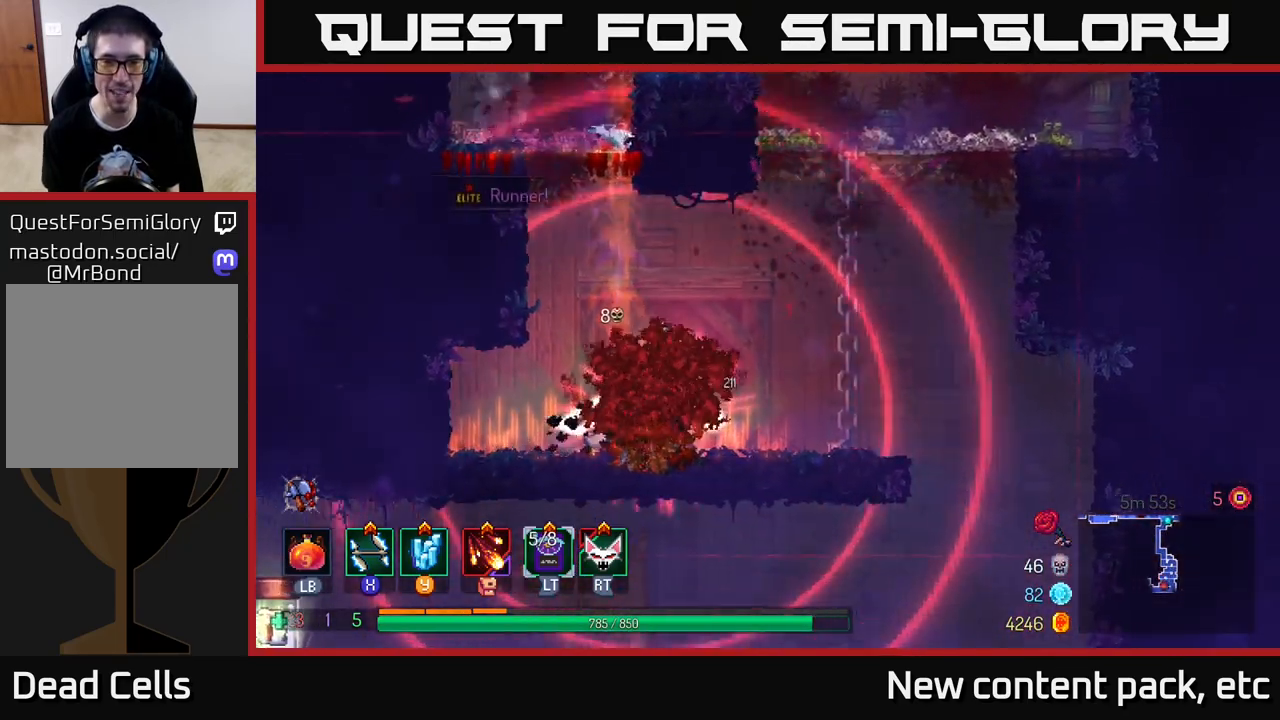
{"buttons": [], "left_stick": "right", "right_stick": "center", "events": [[50, "X", "down"], [117, "X", "up"], [200, "X", "down"], [267, "X", "up"], [317, "left_stick", "center"], [350, "X", "down"], [450, "X", "up"], [450, "left_stick", "right"]]}
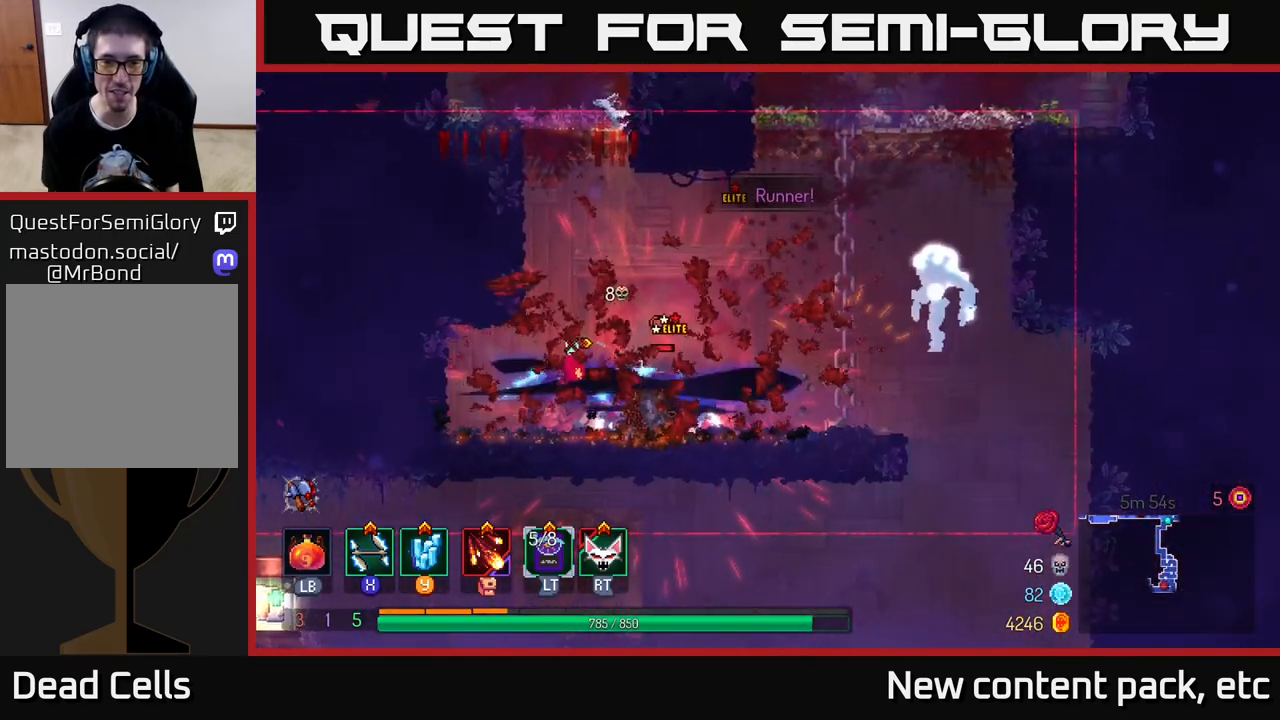
{"buttons": [], "left_stick": "right", "right_stick": "center", "events": [[17, "X", "down"], [67, "X", "up"], [200, "B", "down"], [283, "B", "up"], [367, "B", "down"], [467, "B", "up"]]}
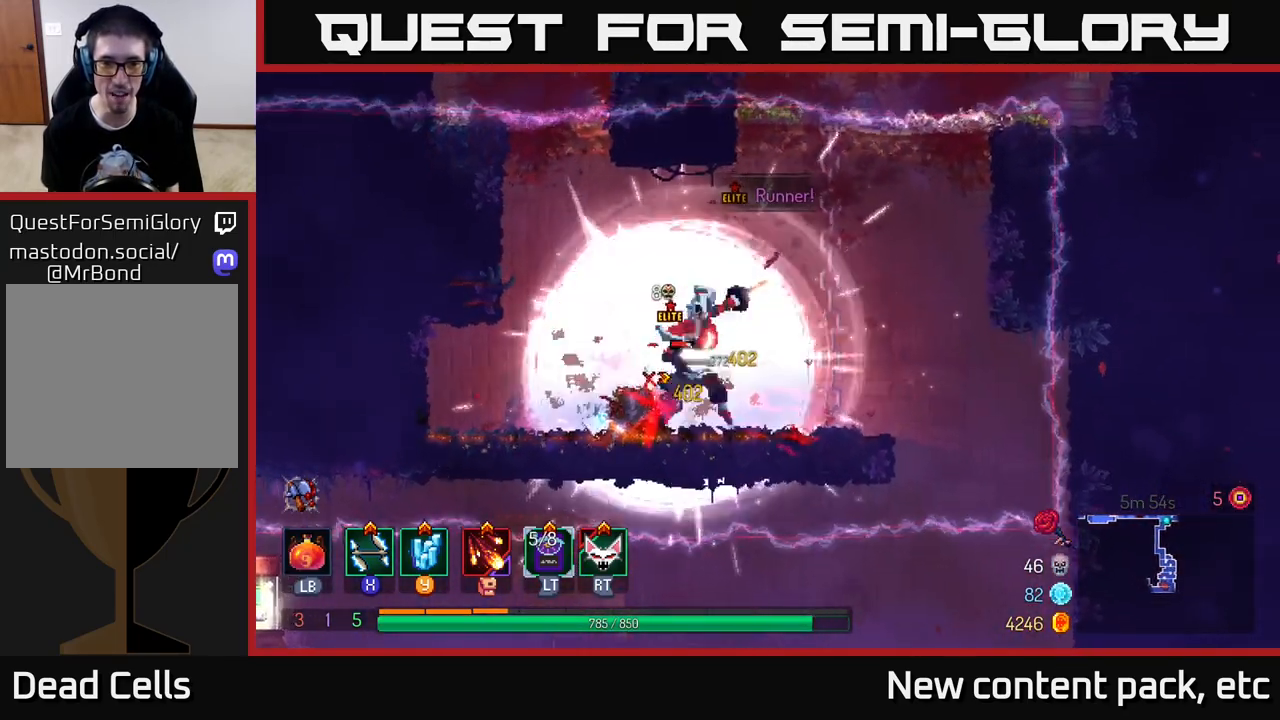
{"buttons": ["X"], "left_stick": "center", "right_stick": "center", "events": [[150, "X", "down"], [233, "X", "up"], [233, "left_stick", "left"], [300, "X", "down"], [383, "X", "up"], [400, "left_stick", "center"], [450, "X", "down"]]}
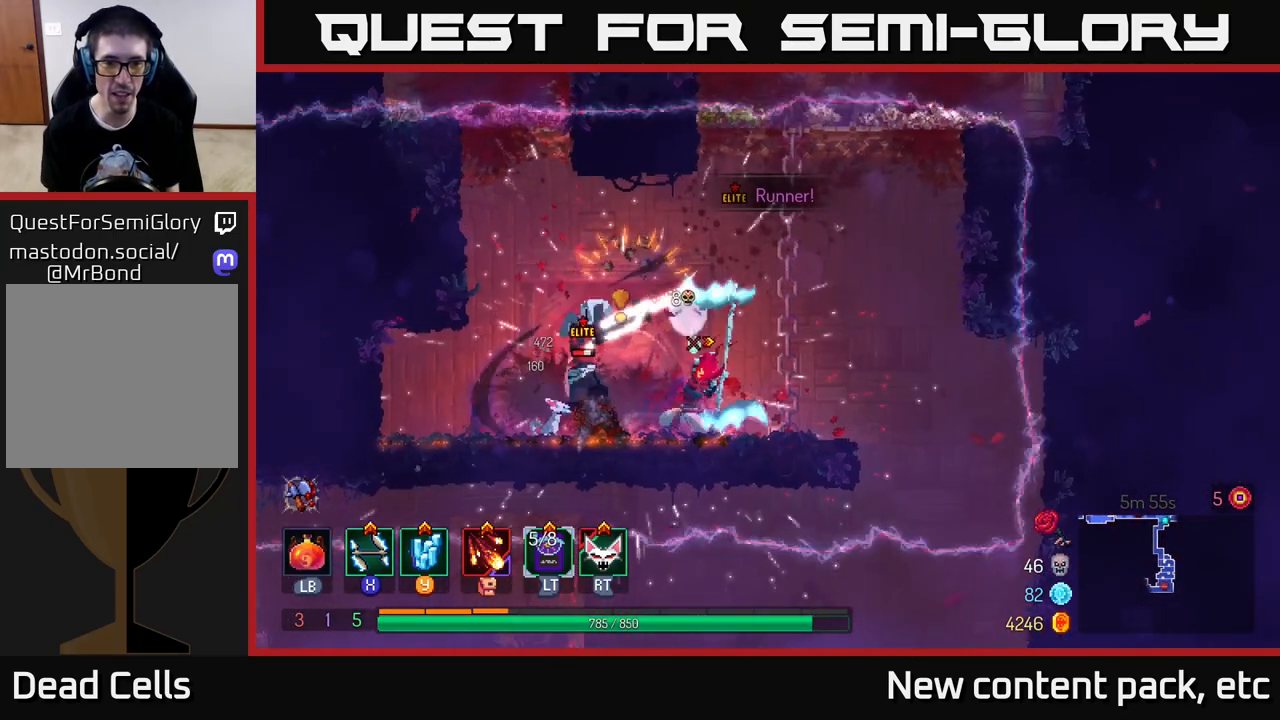
{"buttons": ["X"], "left_stick": "center", "right_stick": "center", "events": [[33, "X", "up"], [117, "X", "down"], [200, "X", "up"], [267, "X", "down"], [367, "X", "up"], [417, "X", "down"]]}
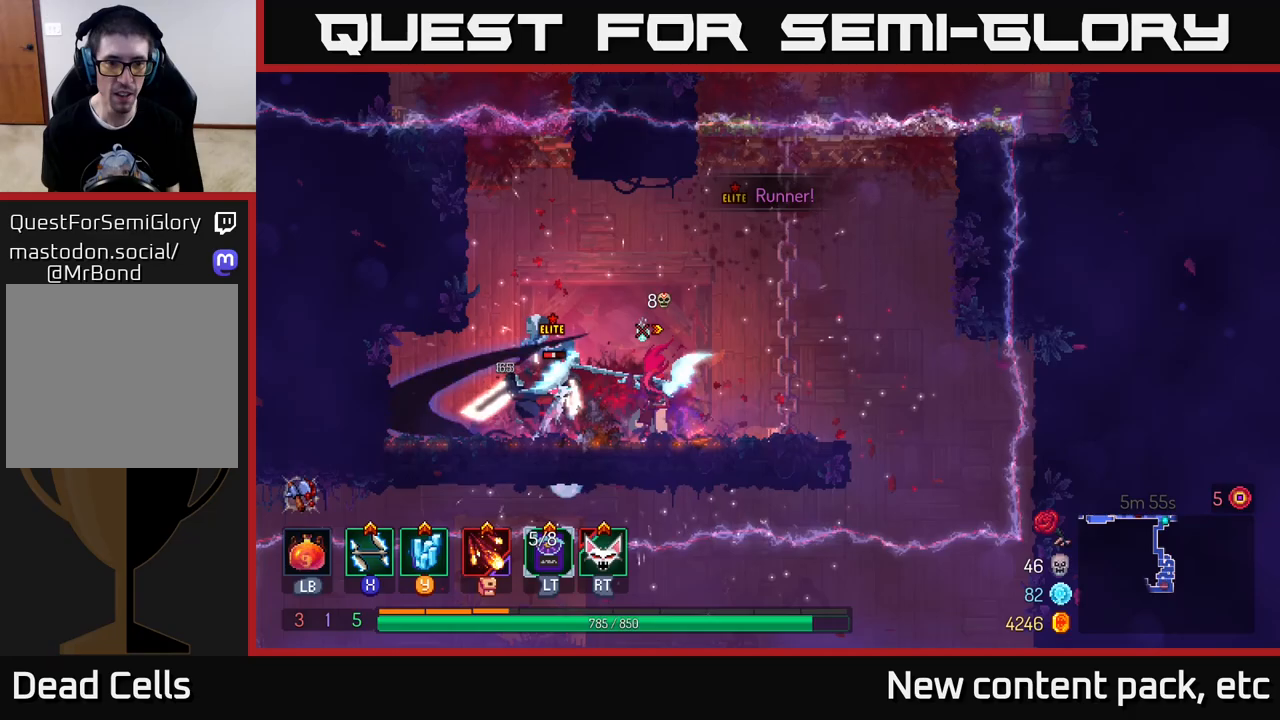
{"buttons": [], "left_stick": "center", "right_stick": "center", "events": [[33, "X", "up"], [83, "X", "down"], [200, "X", "up"], [267, "X", "down"], [350, "X", "up"], [417, "X", "down"], [500, "X", "up"]]}
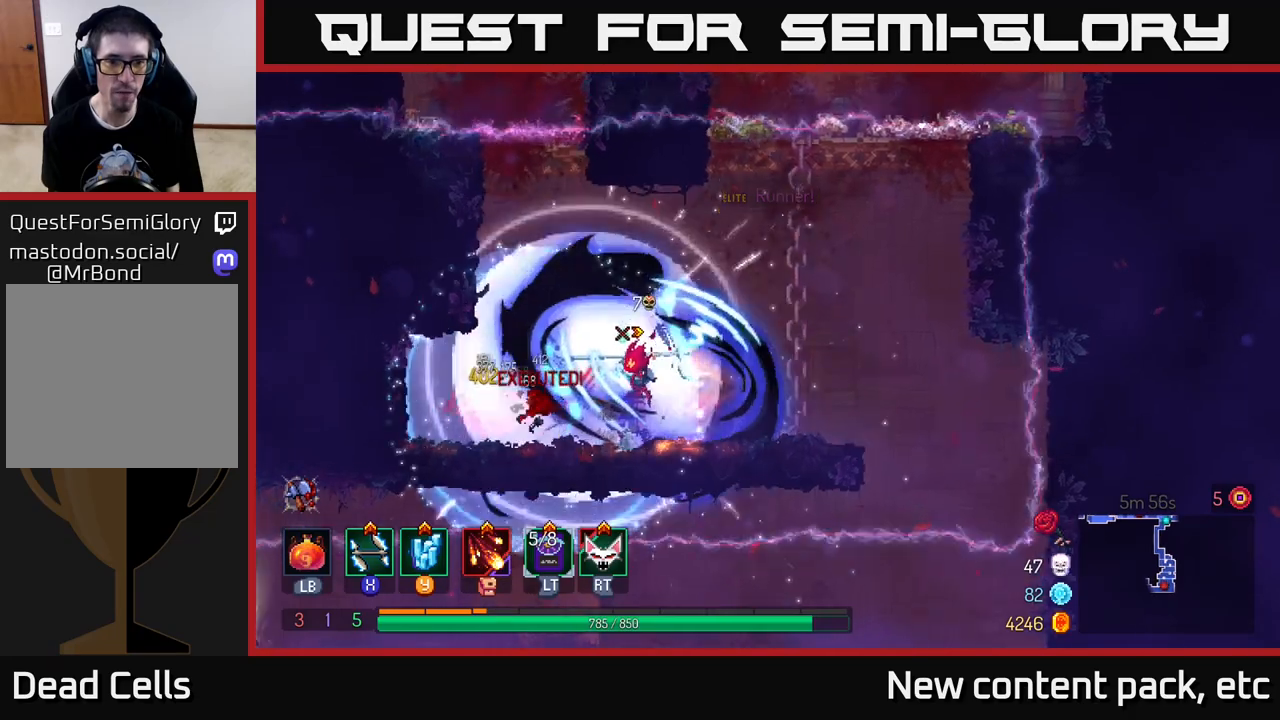
{"buttons": ["B"], "left_stick": "left", "right_stick": "center", "events": [[67, "X", "down"], [167, "X", "up"], [233, "left_stick", "left"], [283, "B", "down"], [367, "B", "up"], [433, "B", "down"]]}
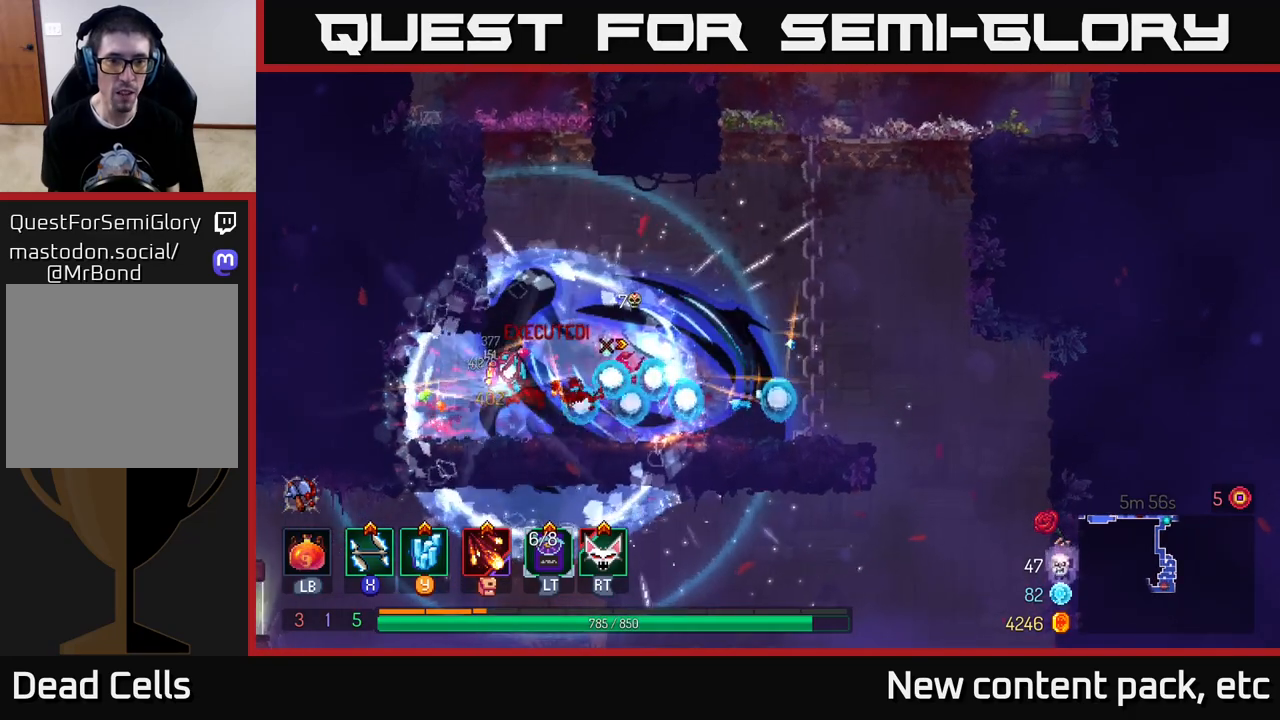
{"buttons": [], "left_stick": "center", "right_stick": "center", "events": [[17, "B", "up"], [83, "B", "down"], [183, "B", "up"], [350, "left_stick", "center"]]}
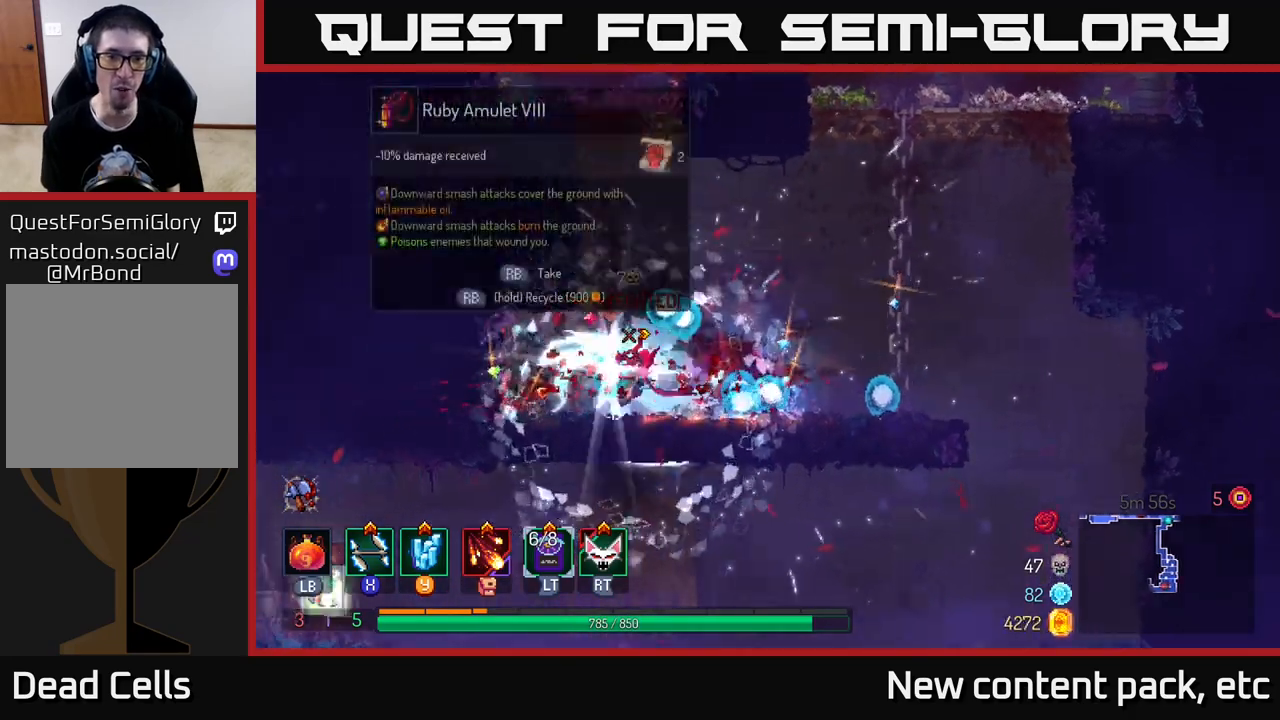
{"buttons": [], "left_stick": "right", "right_stick": "center", "events": [[67, "left_stick", "right"]]}
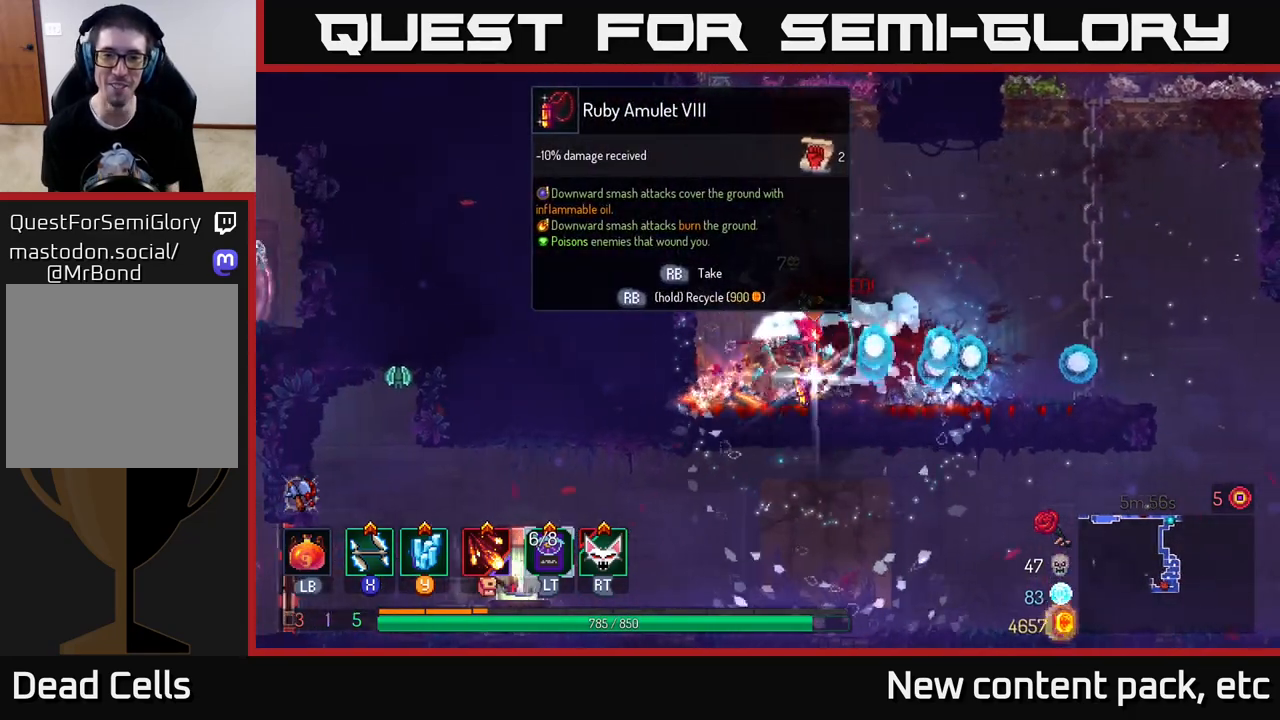
{"buttons": [], "left_stick": "left", "right_stick": "center", "events": [[450, "left_stick", "left"]]}
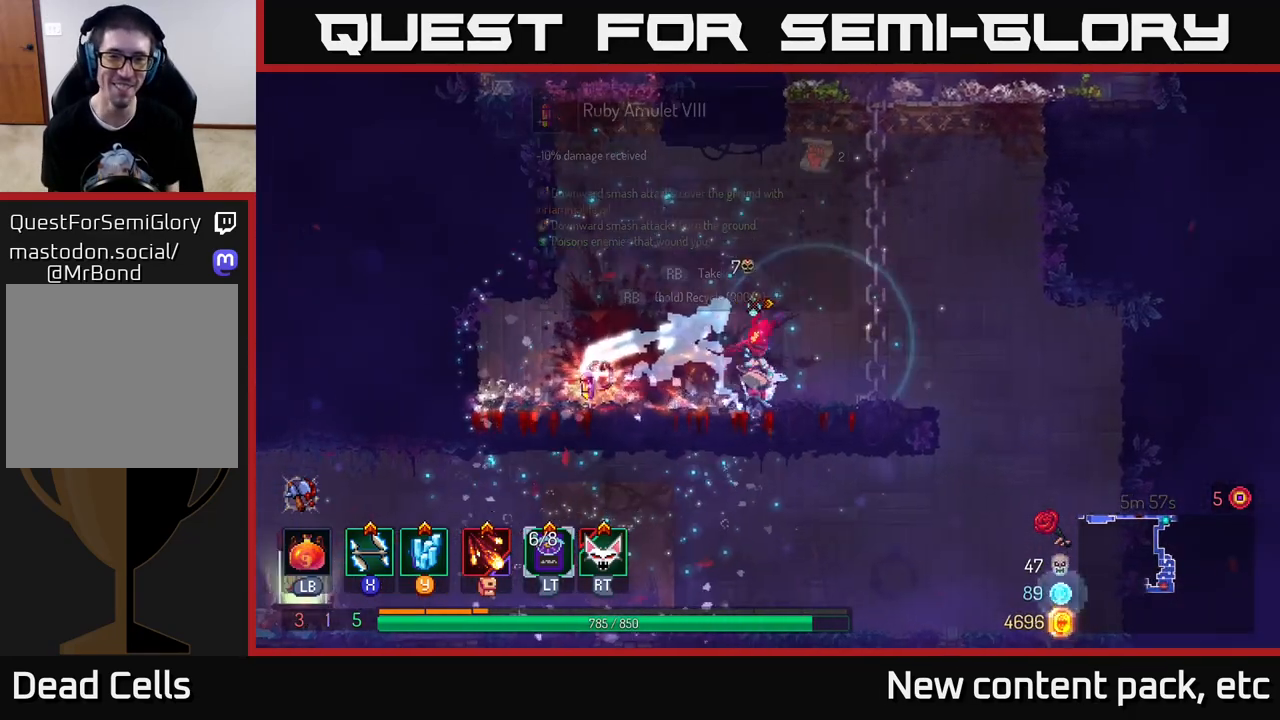
{"buttons": [], "left_stick": "center", "right_stick": "center", "events": [[400, "R1", "down"], [417, "left_stick", "center"], [500, "R1", "up"]]}
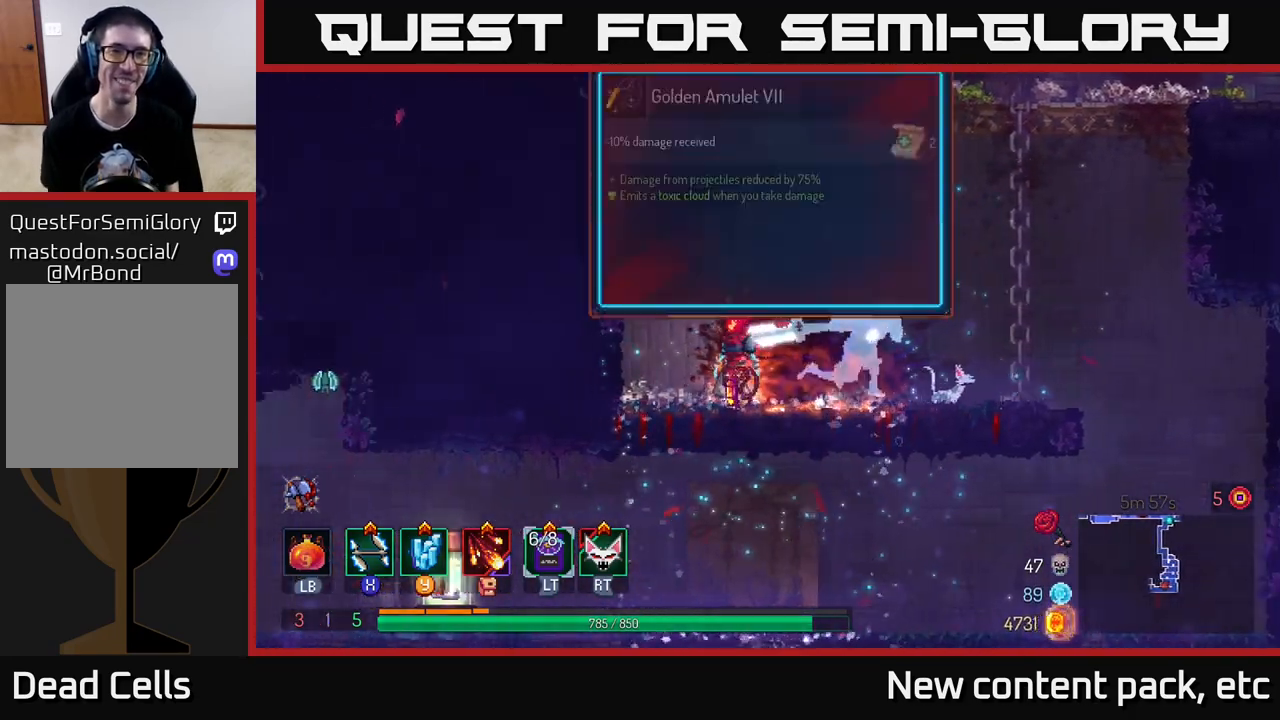
{"buttons": [], "left_stick": "center", "right_stick": "center", "events": []}
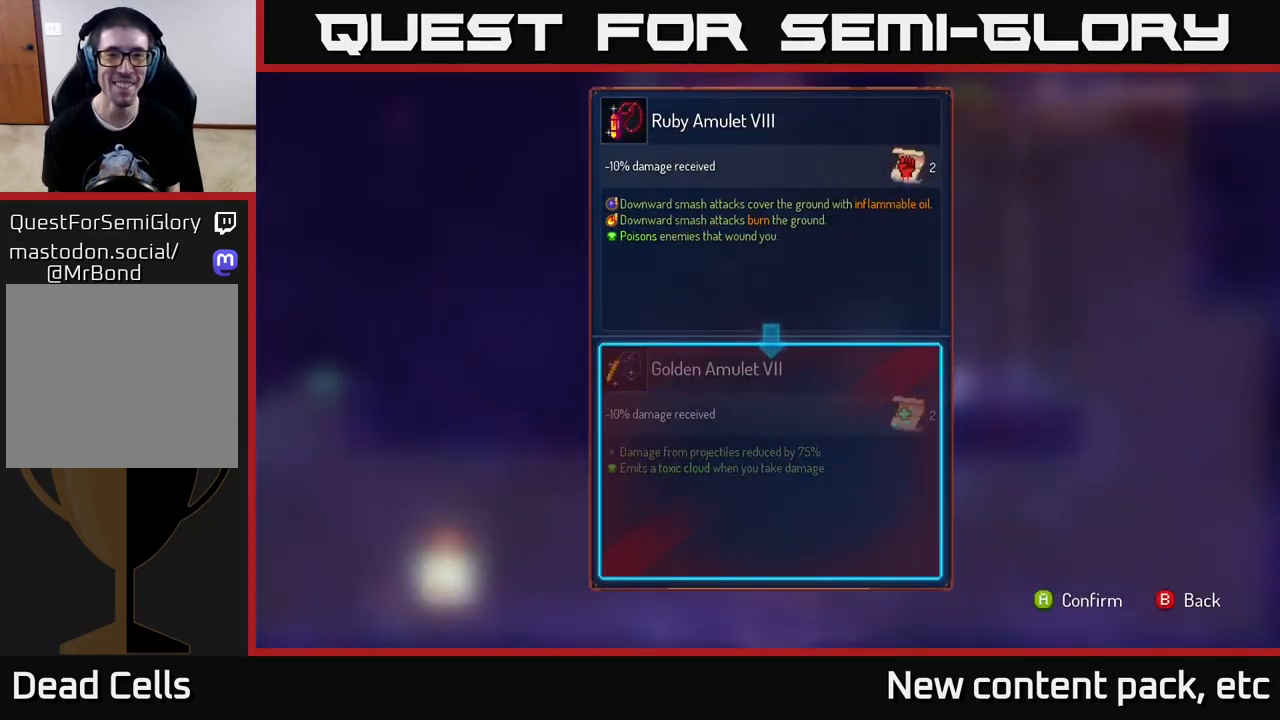
{"buttons": [], "left_stick": "center", "right_stick": "center", "events": [[367, "B", "down"], [400, "B", "up"]]}
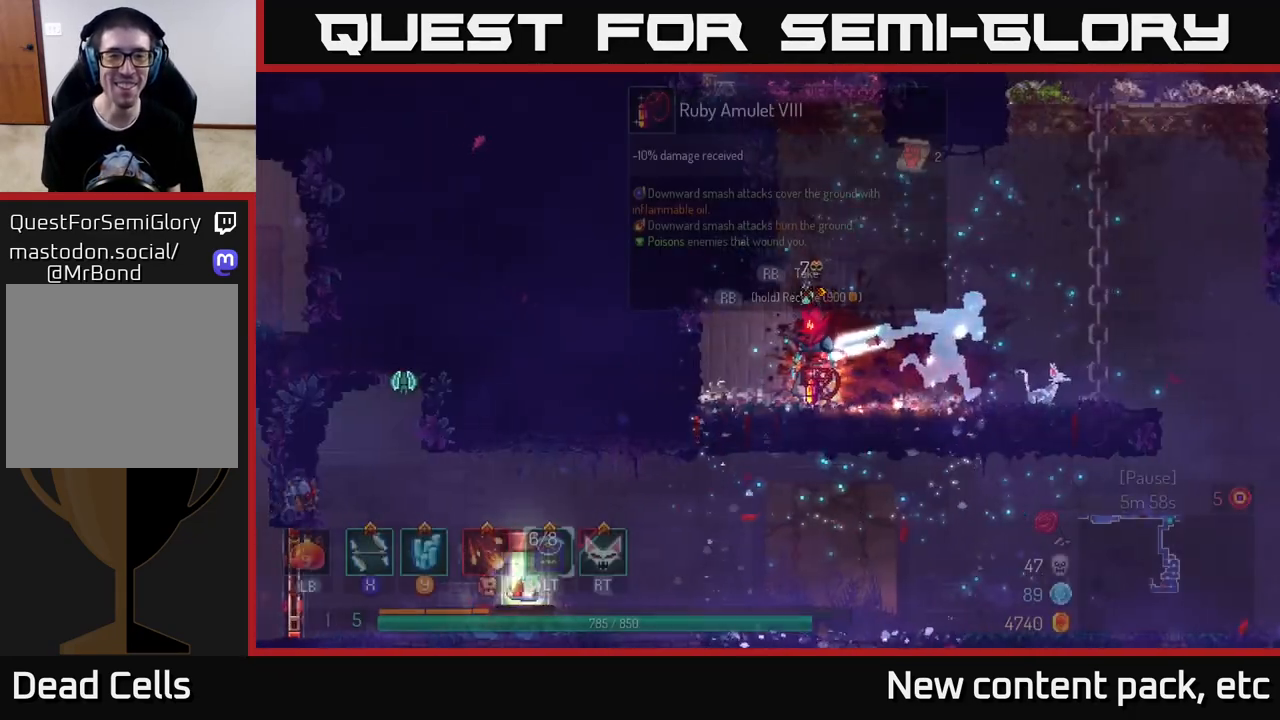
{"buttons": ["R1"], "left_stick": "center", "right_stick": "center", "events": [[83, "R1", "down"]]}
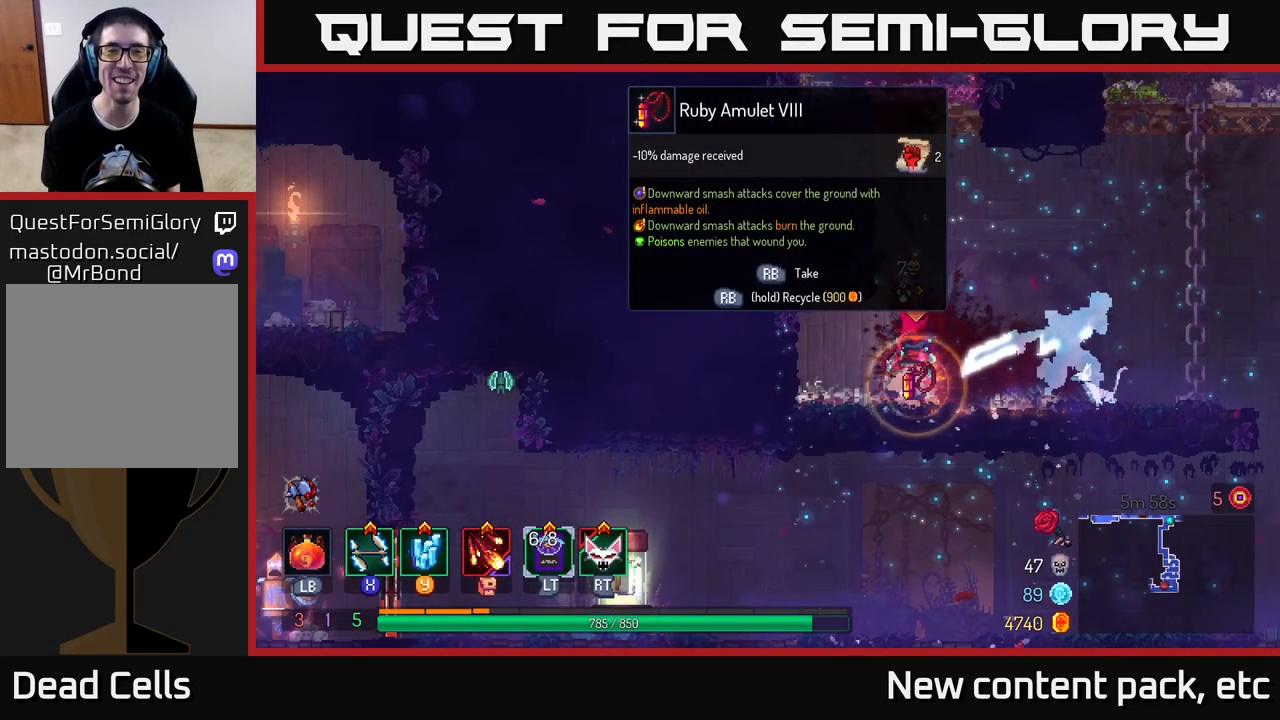
{"buttons": ["R1"], "left_stick": "center", "right_stick": "center", "events": []}
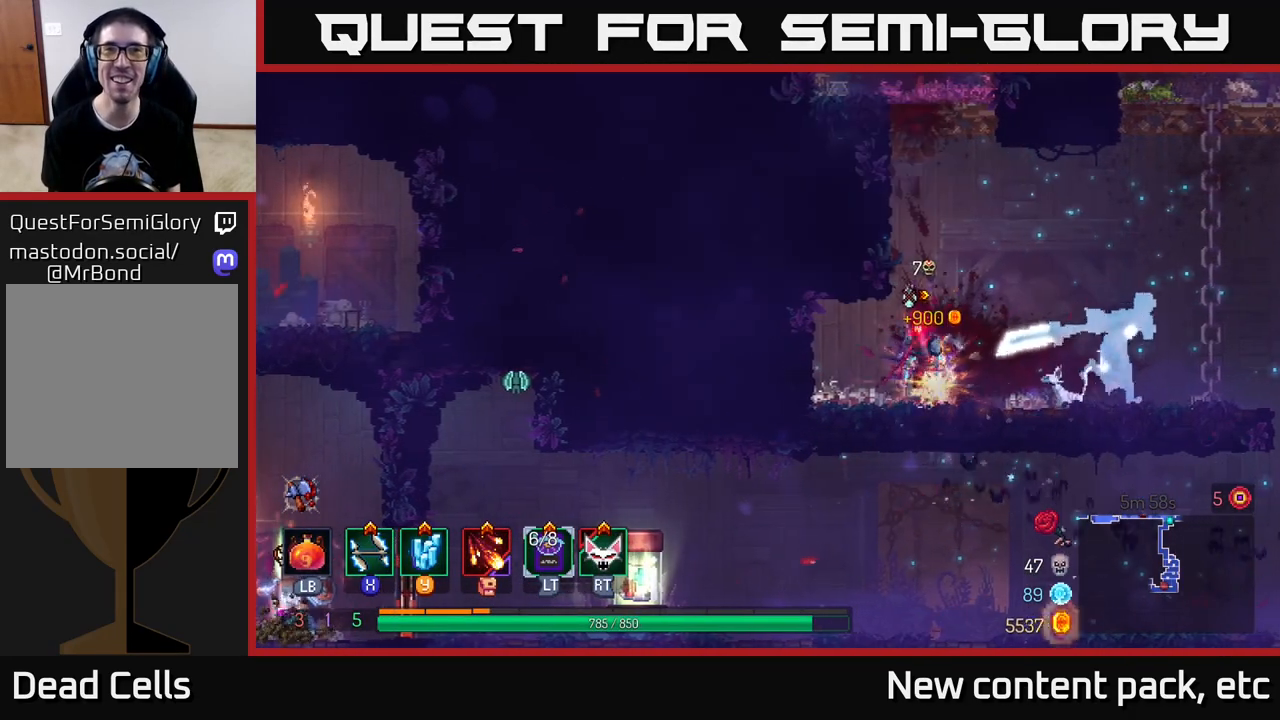
{"buttons": [], "left_stick": "right", "right_stick": "down", "events": [[67, "left_stick", "right"], [83, "R1", "up"], [167, "right_stick", "down-right"], [417, "right_stick", "down"]]}
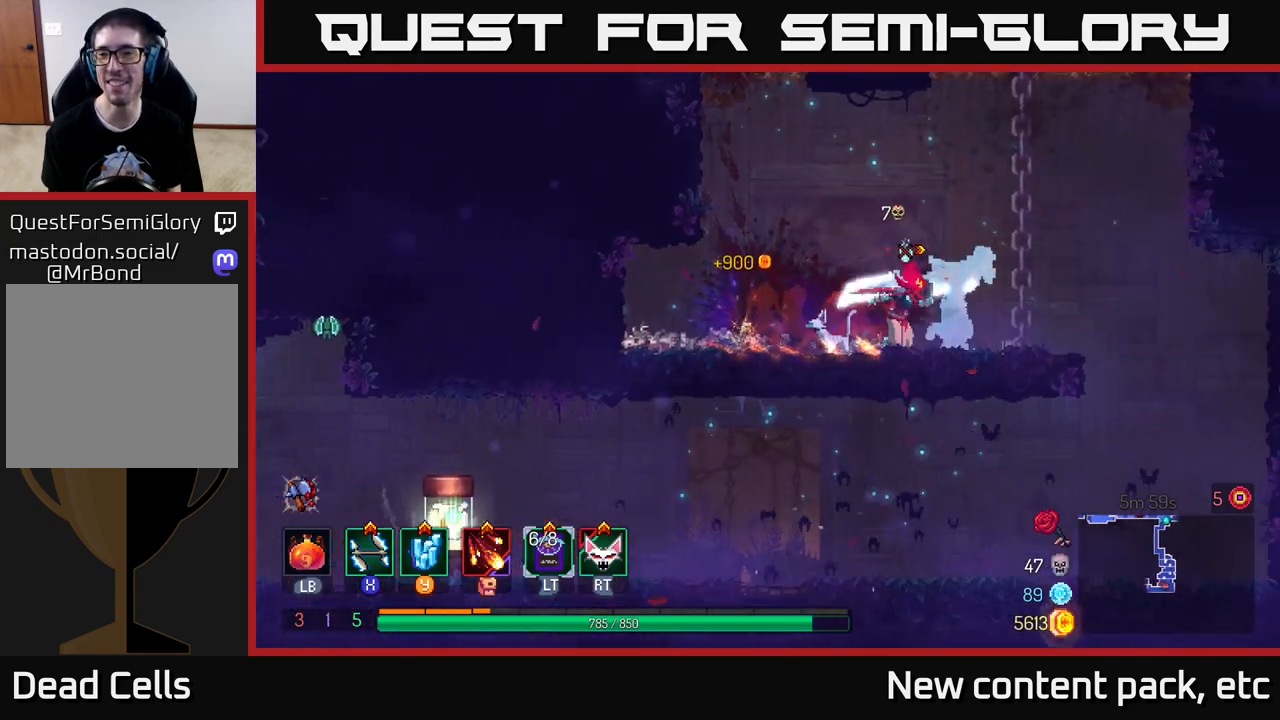
{"buttons": [], "left_stick": "right", "right_stick": "down", "events": []}
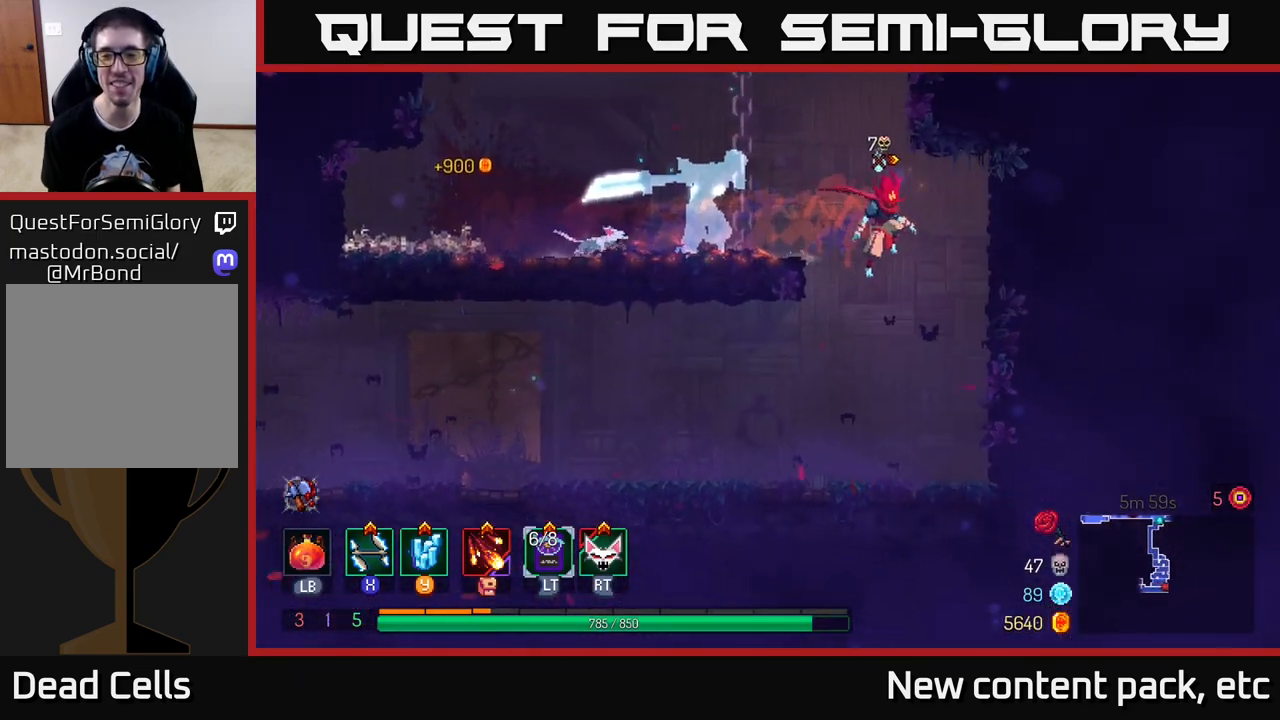
{"buttons": [], "left_stick": "left", "right_stick": "center", "events": [[167, "left_stick", "left"], [167, "right_stick", "center"]]}
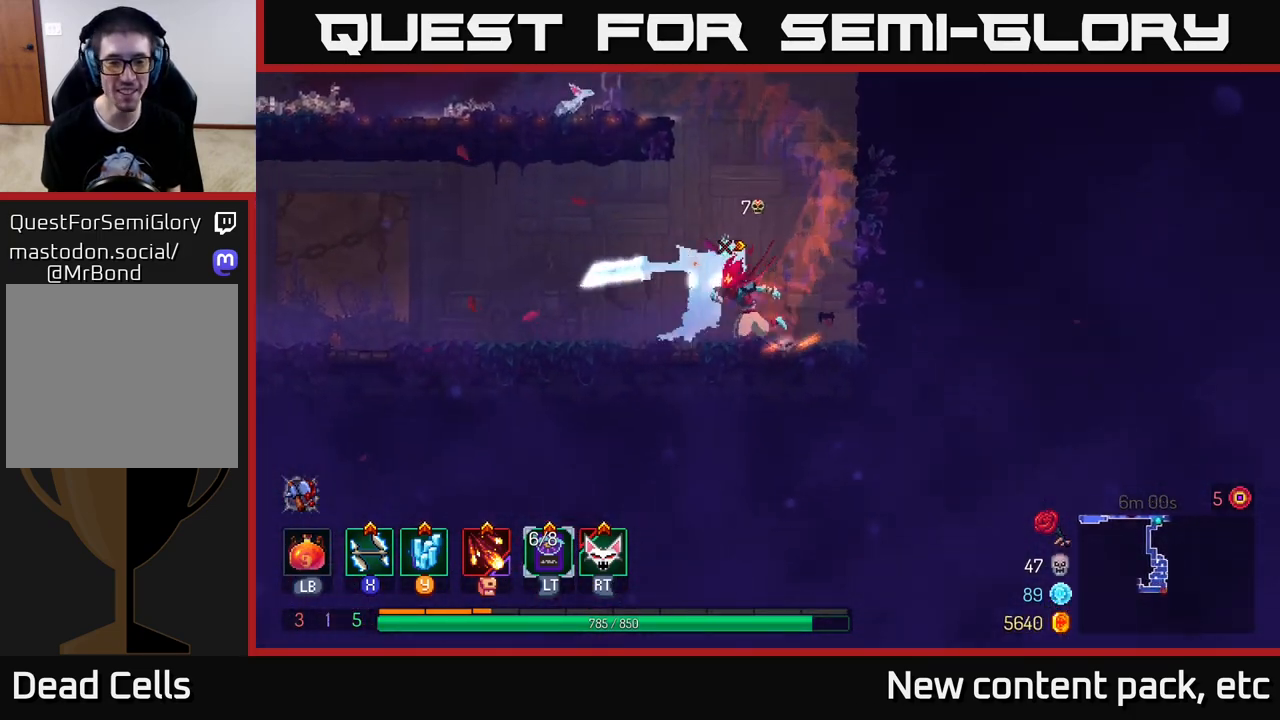
{"buttons": [], "left_stick": "left", "right_stick": "center", "events": []}
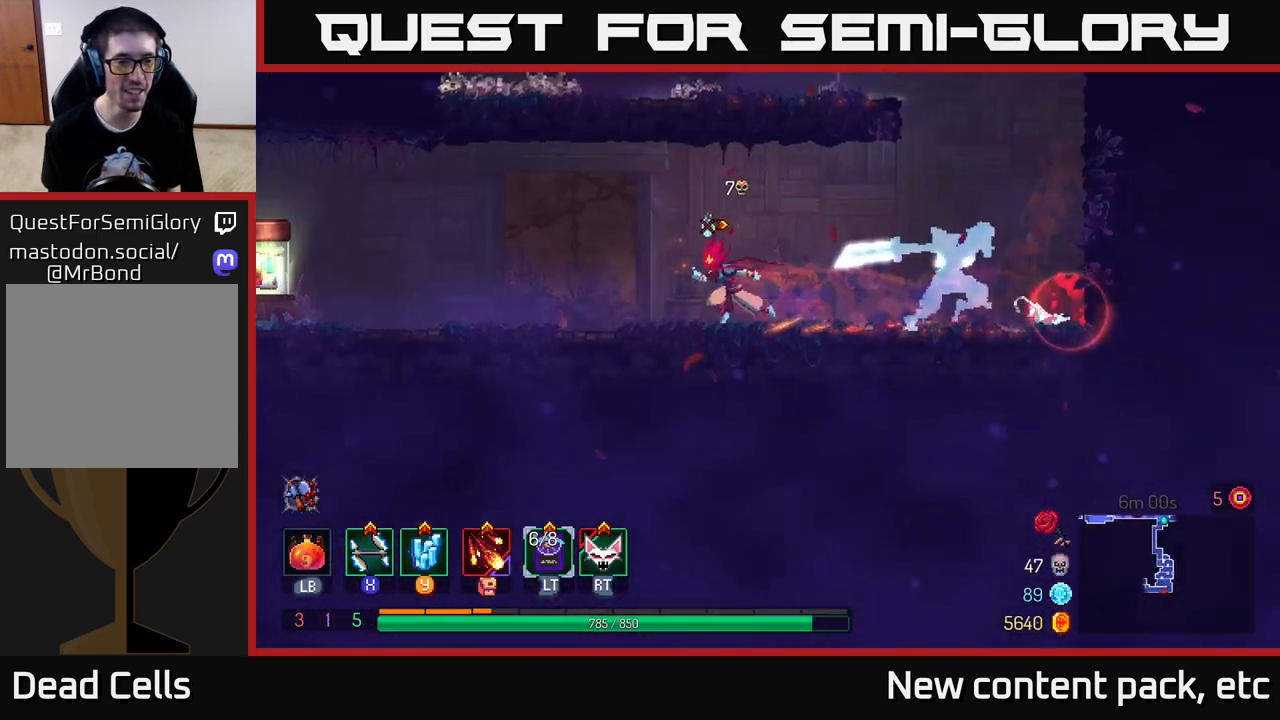
{"buttons": [], "left_stick": "left", "right_stick": "center", "events": []}
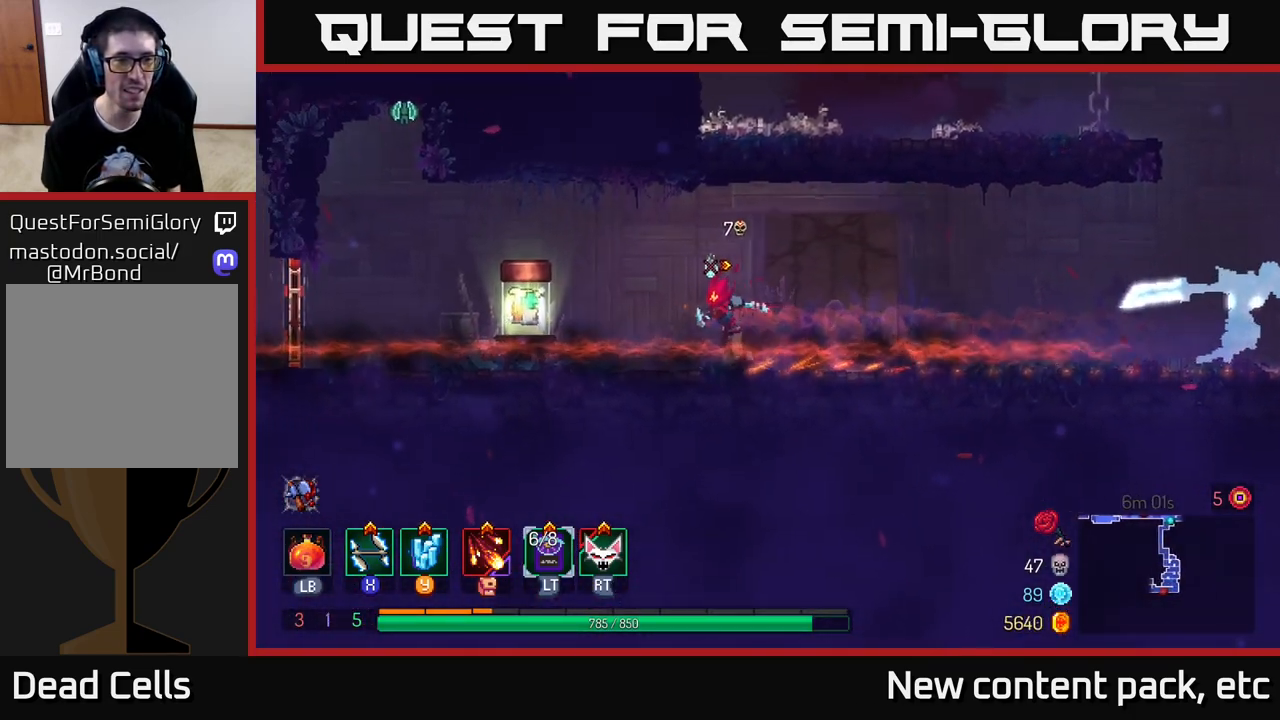
{"buttons": [], "left_stick": "left", "right_stick": "center", "events": [[300, "R1", "down"], [400, "R1", "up"]]}